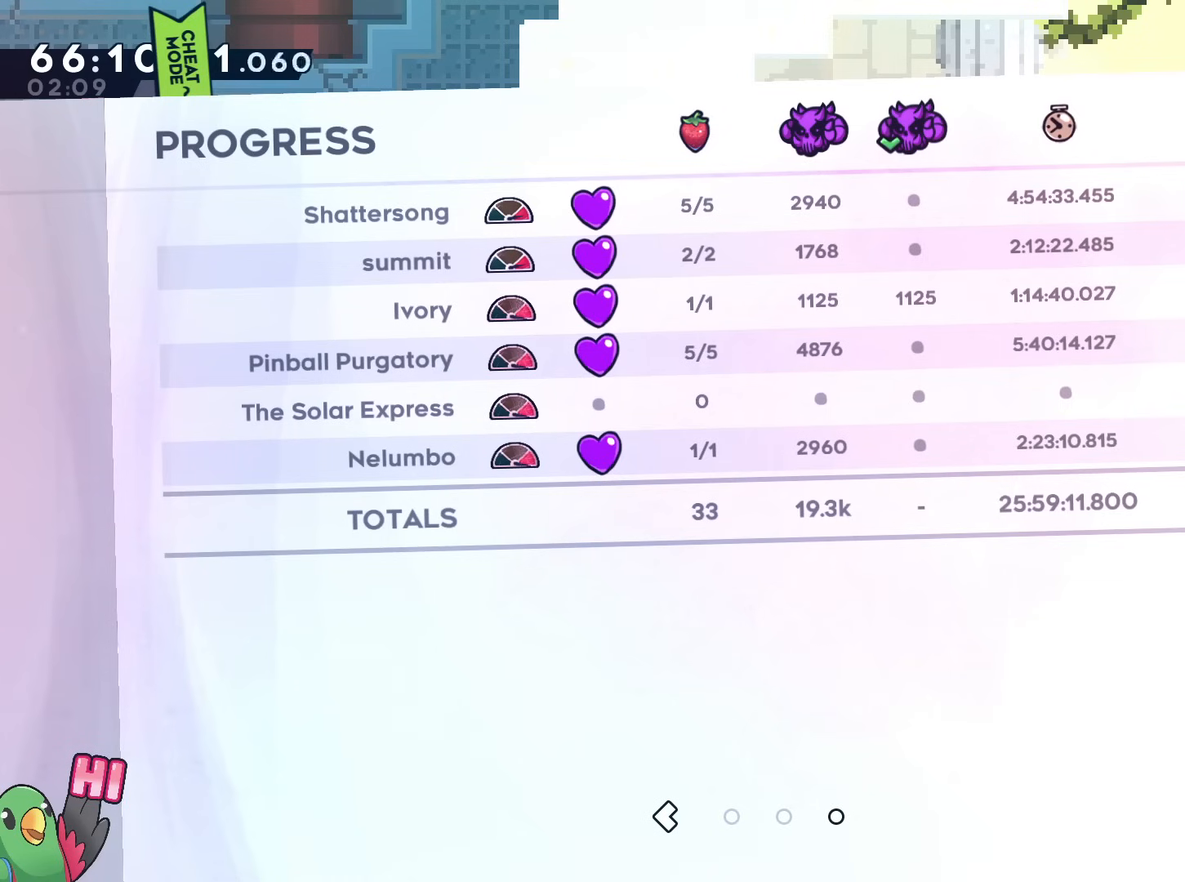
Gameplay with a controller (Nintendo layout); each line is a JSON object with the inputs held at the frame after it. "events" lists button and stick changes between this image and that frame as [ms after this image, input, new state], when the widget could be followed in between. Not read: HOME L1 L3 R2 R3 START.
{"buttons": [], "left_stick": "center", "right_stick": "center", "events": []}
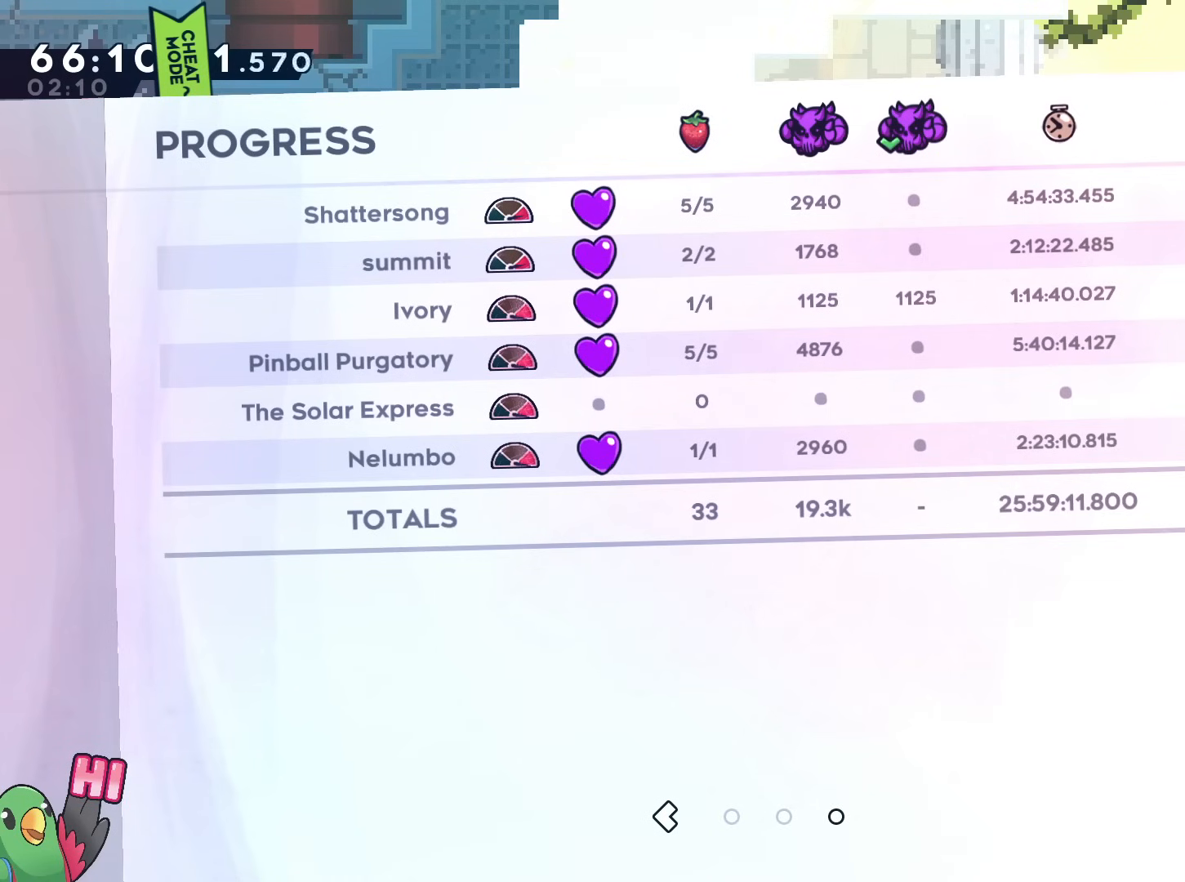
{"buttons": [], "left_stick": "center", "right_stick": "center", "events": []}
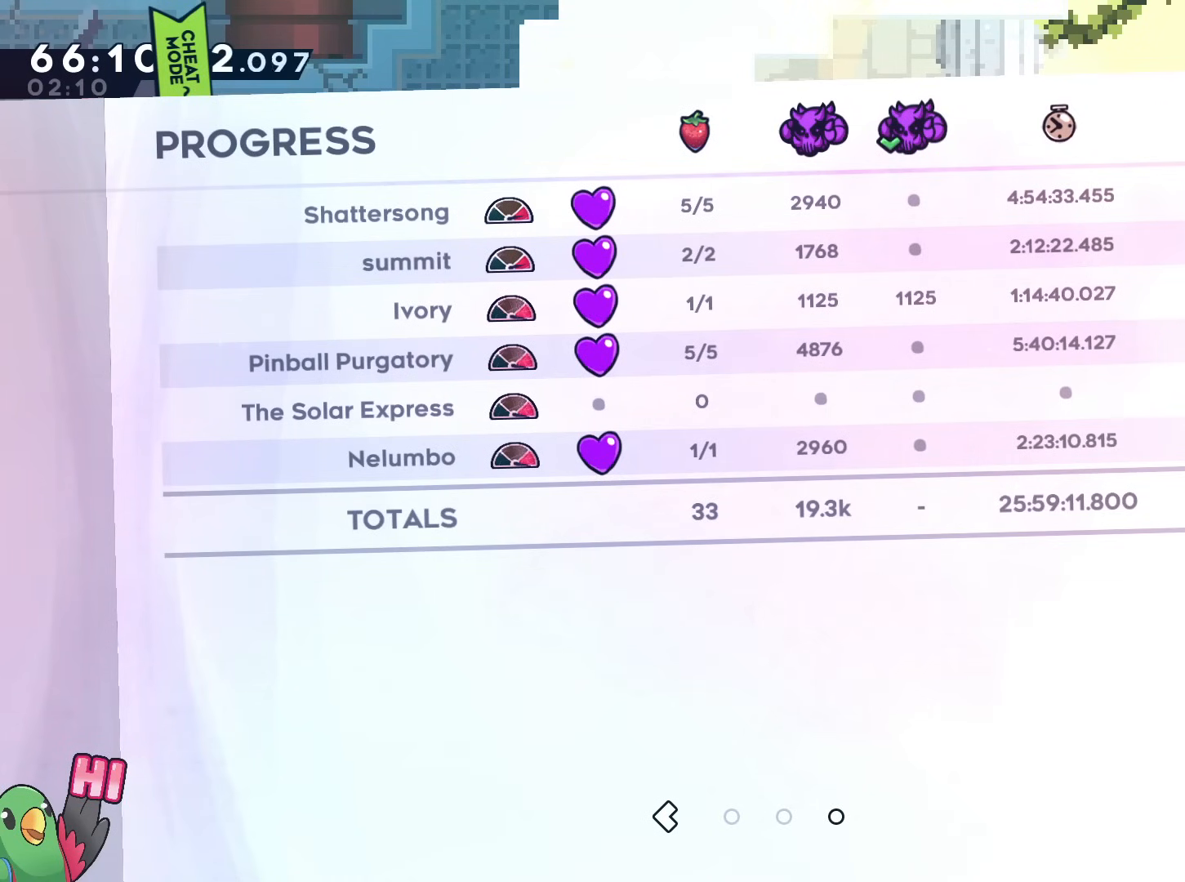
{"buttons": [], "left_stick": "center", "right_stick": "center", "events": []}
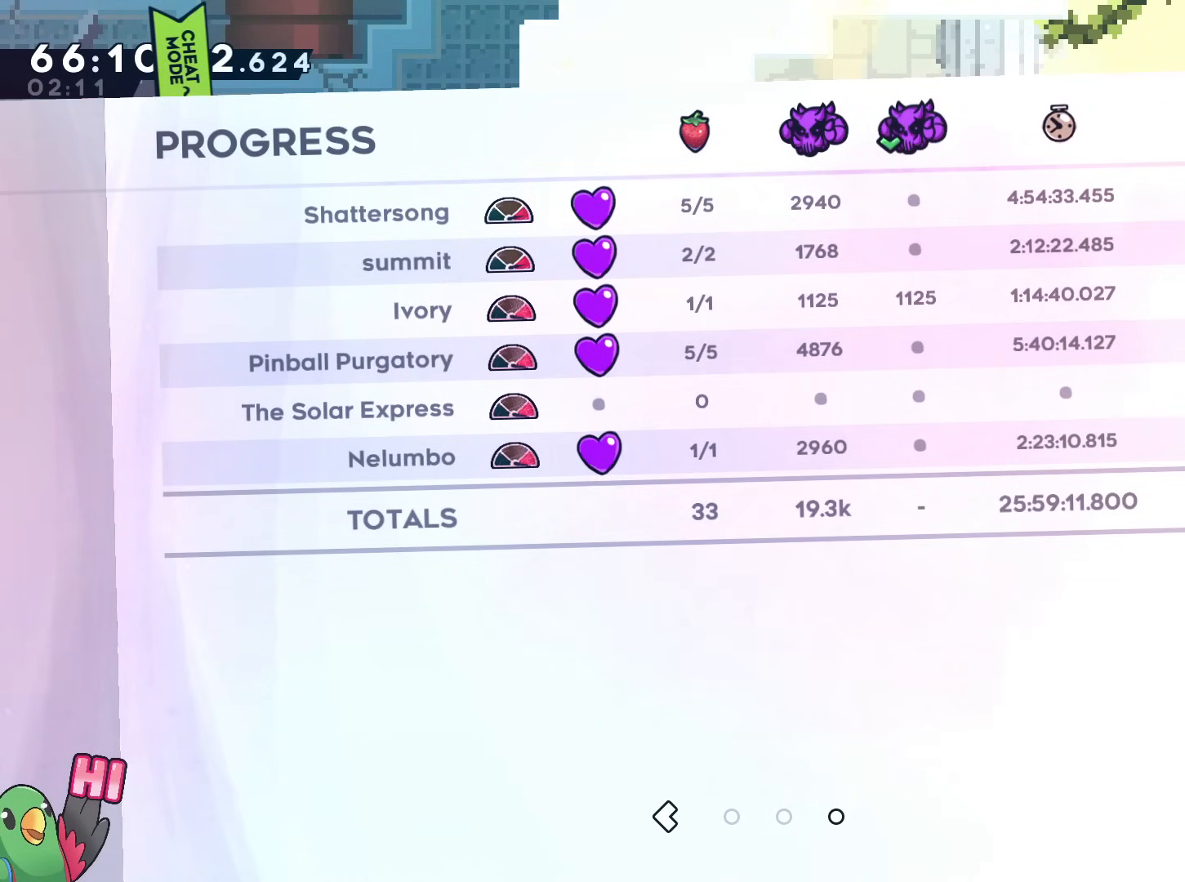
{"buttons": [], "left_stick": "up-left", "right_stick": "center", "events": [[417, "left_stick", "up-left"]]}
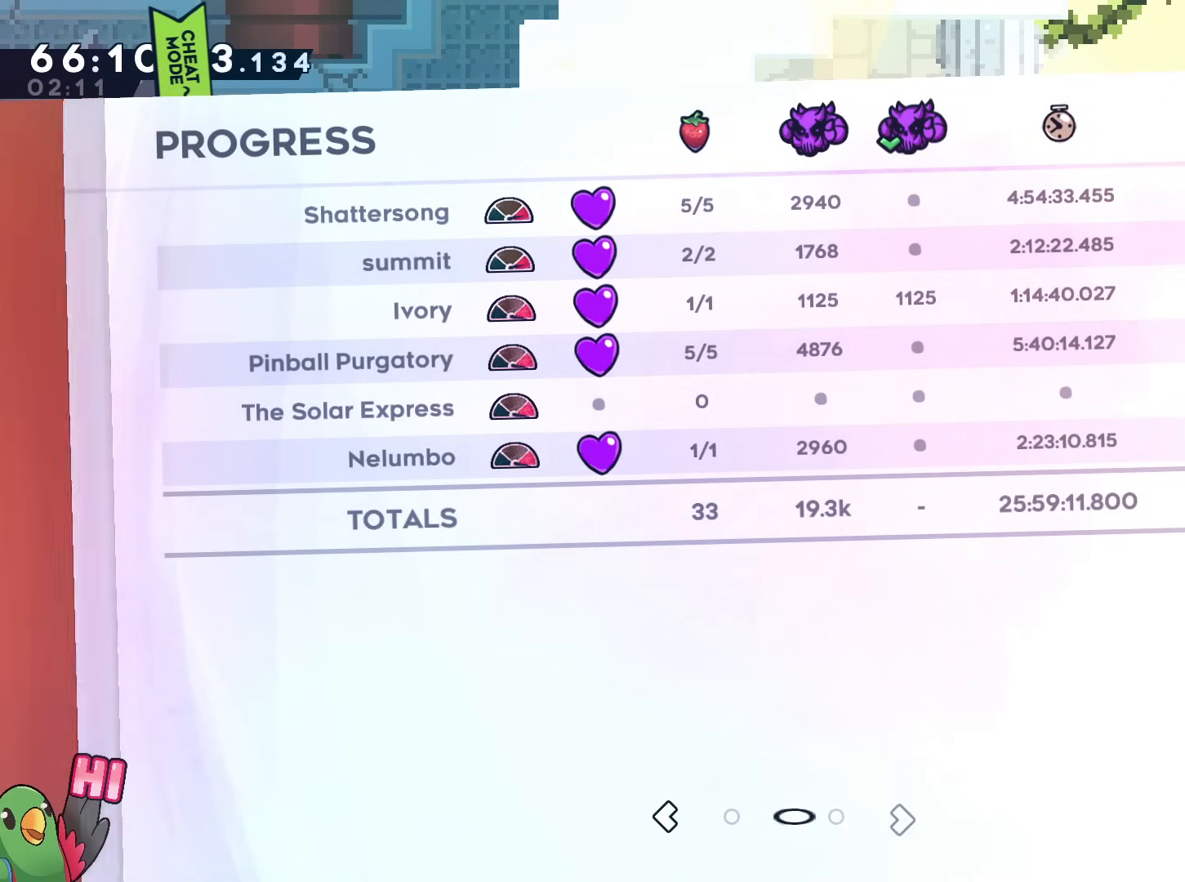
{"buttons": [], "left_stick": "center", "right_stick": "center", "events": [[83, "left_stick", "center"]]}
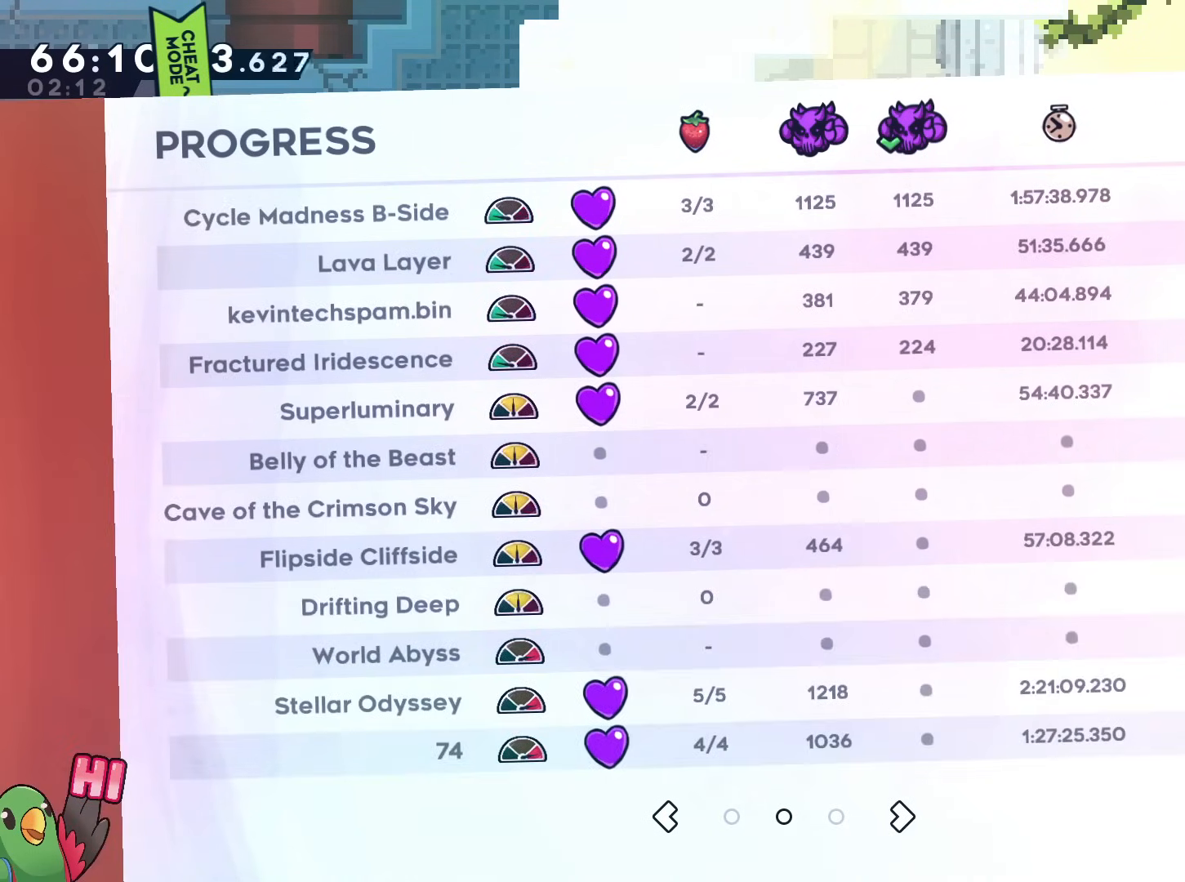
{"buttons": [], "left_stick": "center", "right_stick": "center", "events": []}
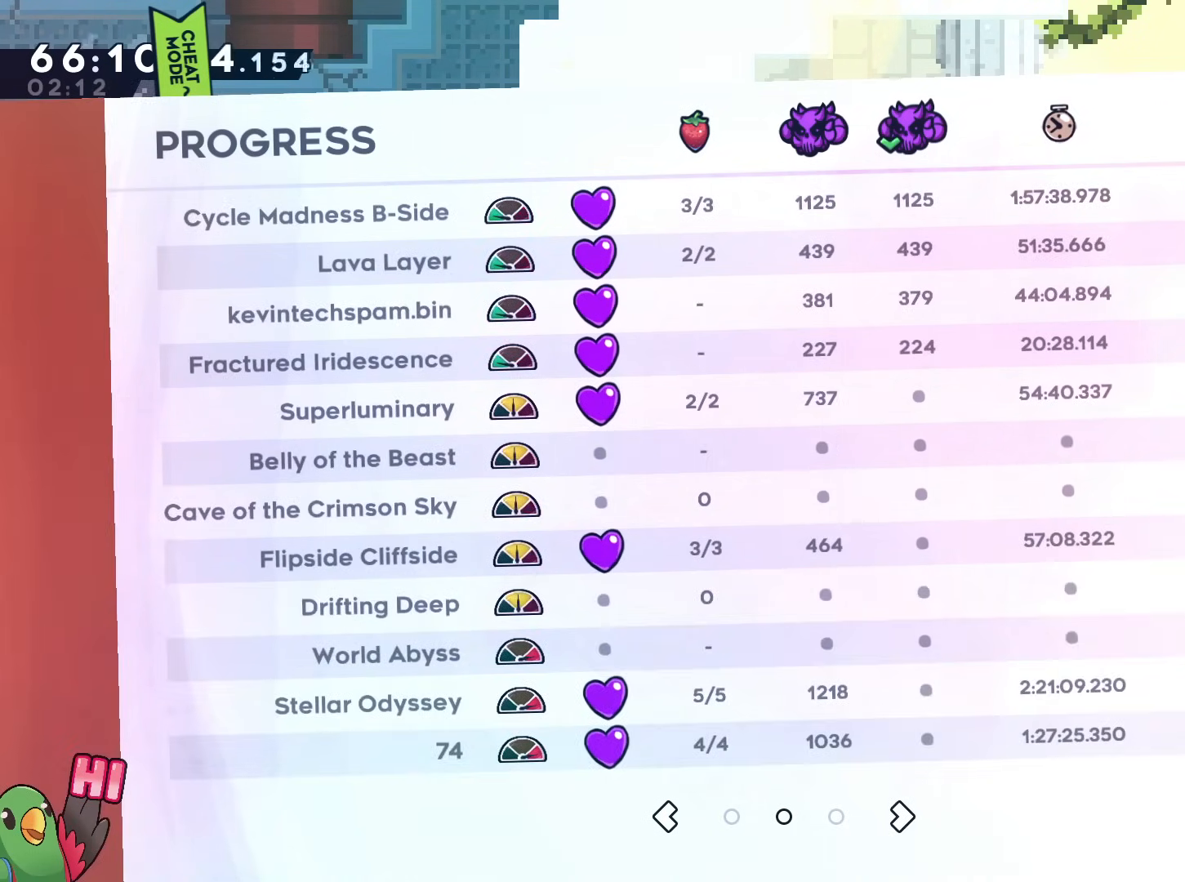
{"buttons": [], "left_stick": "center", "right_stick": "center", "events": []}
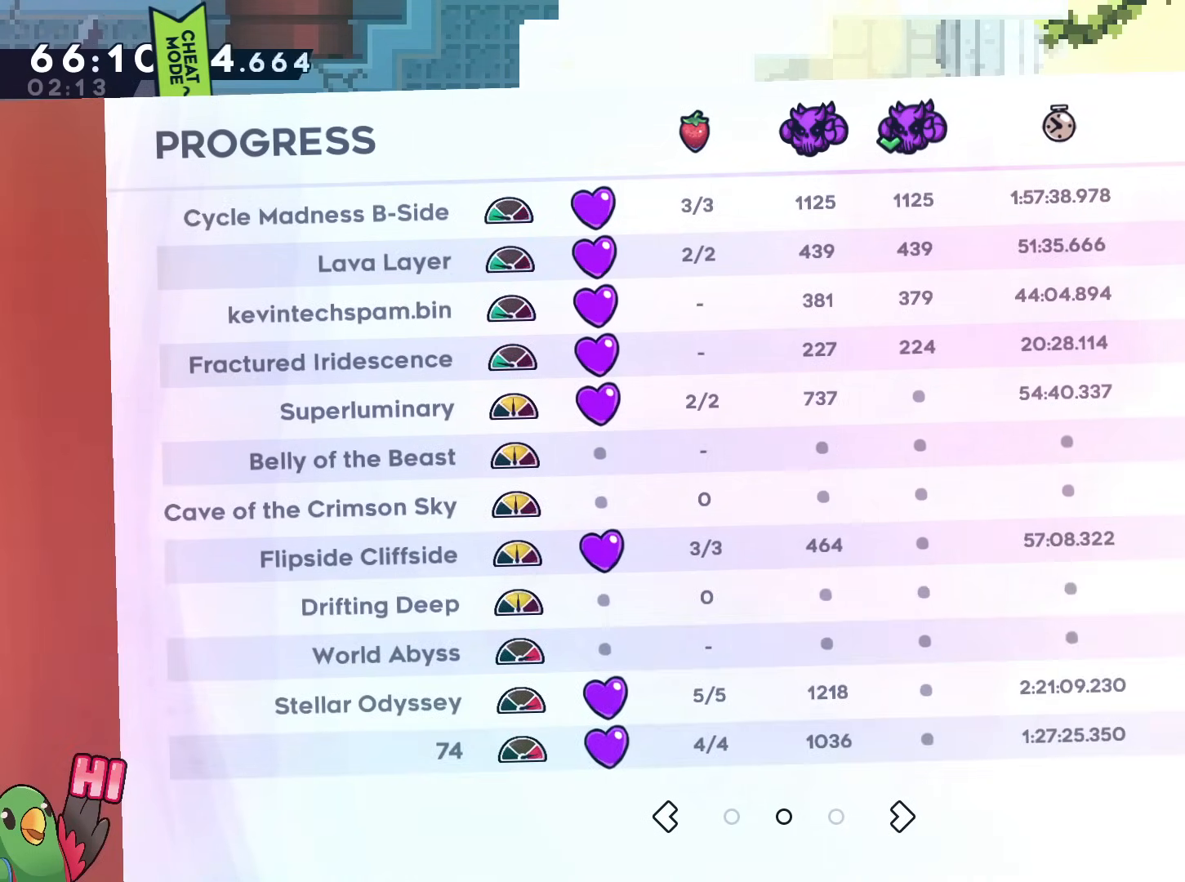
{"buttons": [], "left_stick": "center", "right_stick": "center", "events": []}
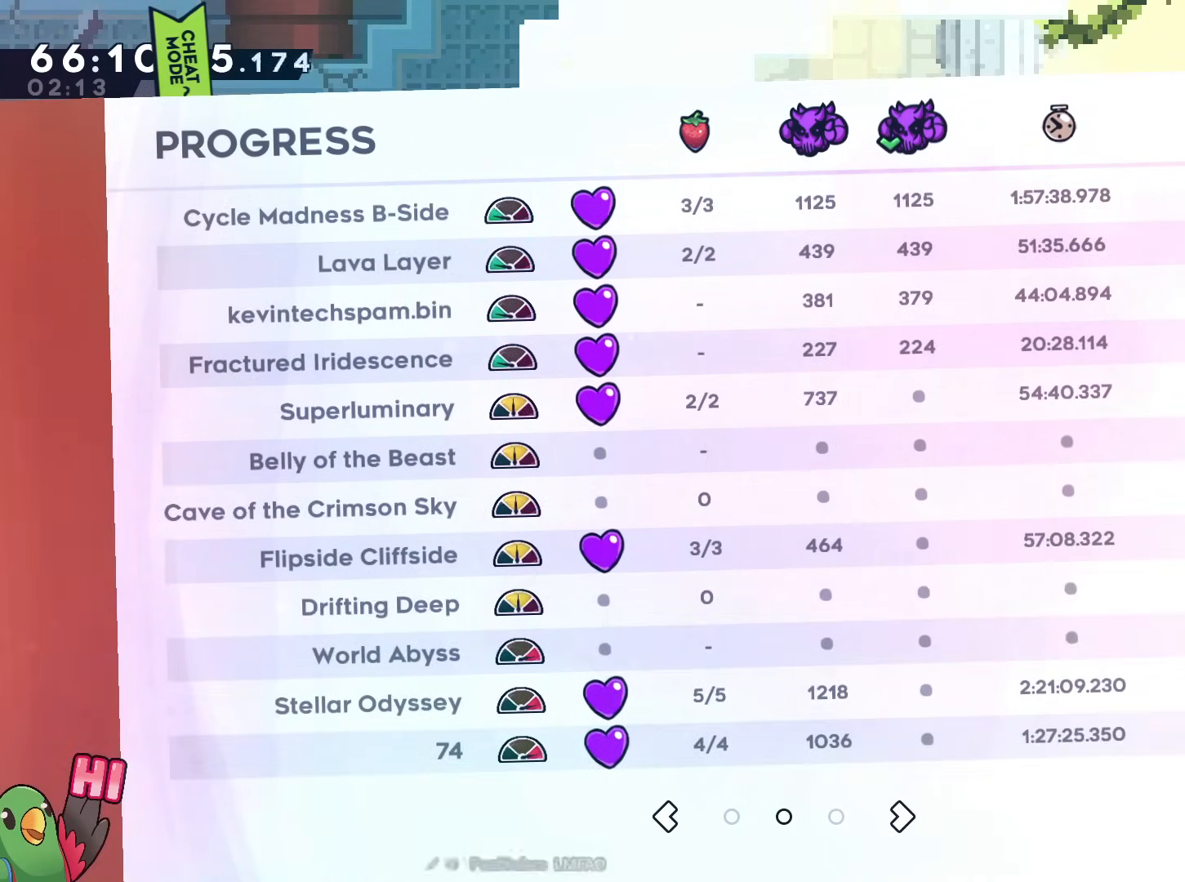
{"buttons": [], "left_stick": "center", "right_stick": "center", "events": [[100, "left_stick", "right"], [233, "left_stick", "center"]]}
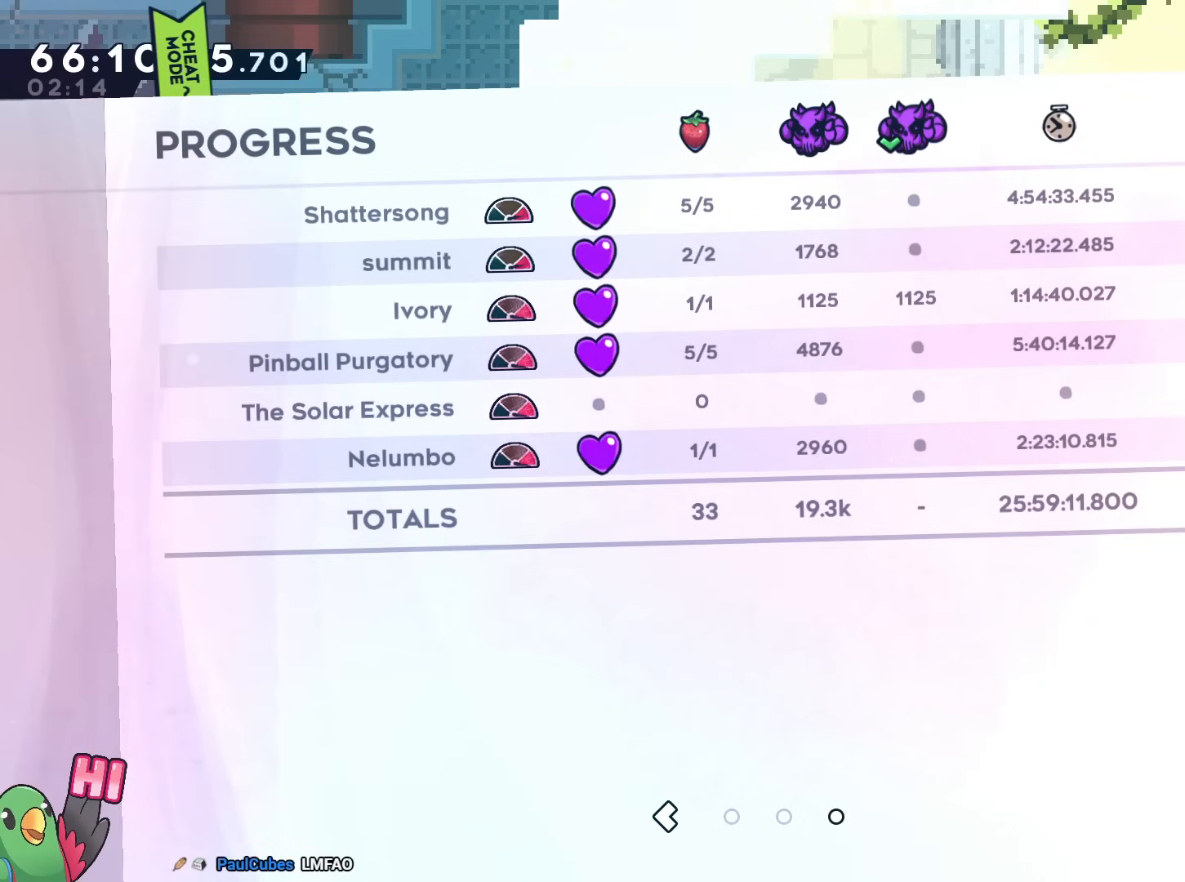
{"buttons": [], "left_stick": "center", "right_stick": "center", "events": []}
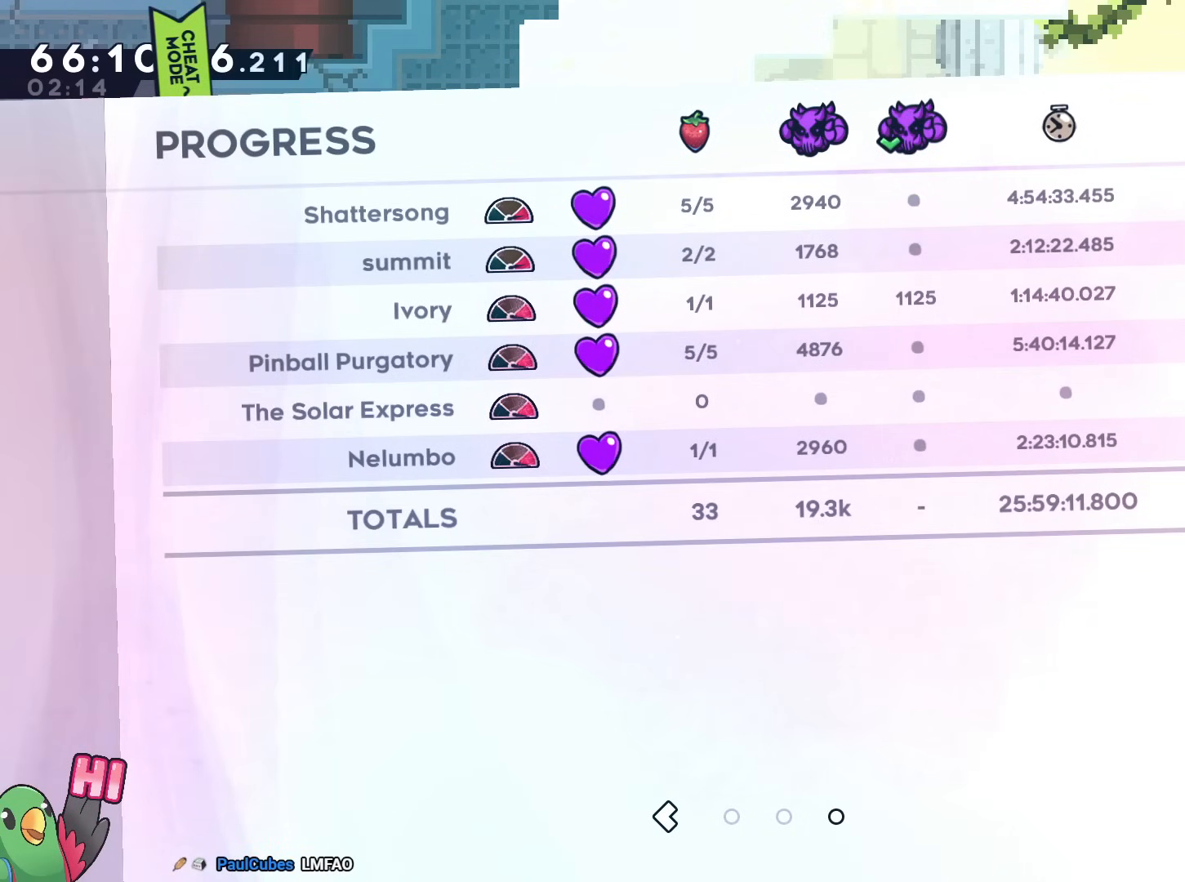
{"buttons": [], "left_stick": "center", "right_stick": "center", "events": [[317, "left_stick", "up-left"], [467, "left_stick", "center"]]}
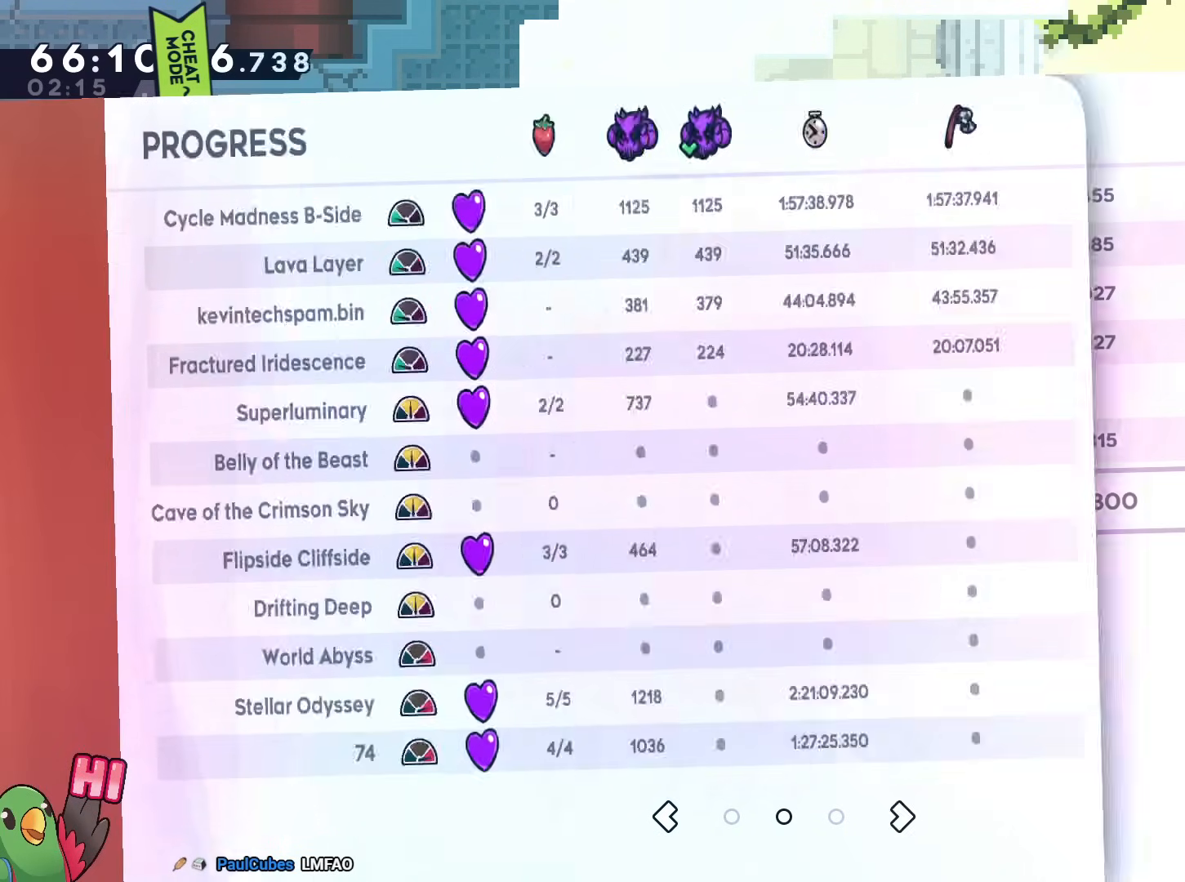
{"buttons": [], "left_stick": "center", "right_stick": "center", "events": []}
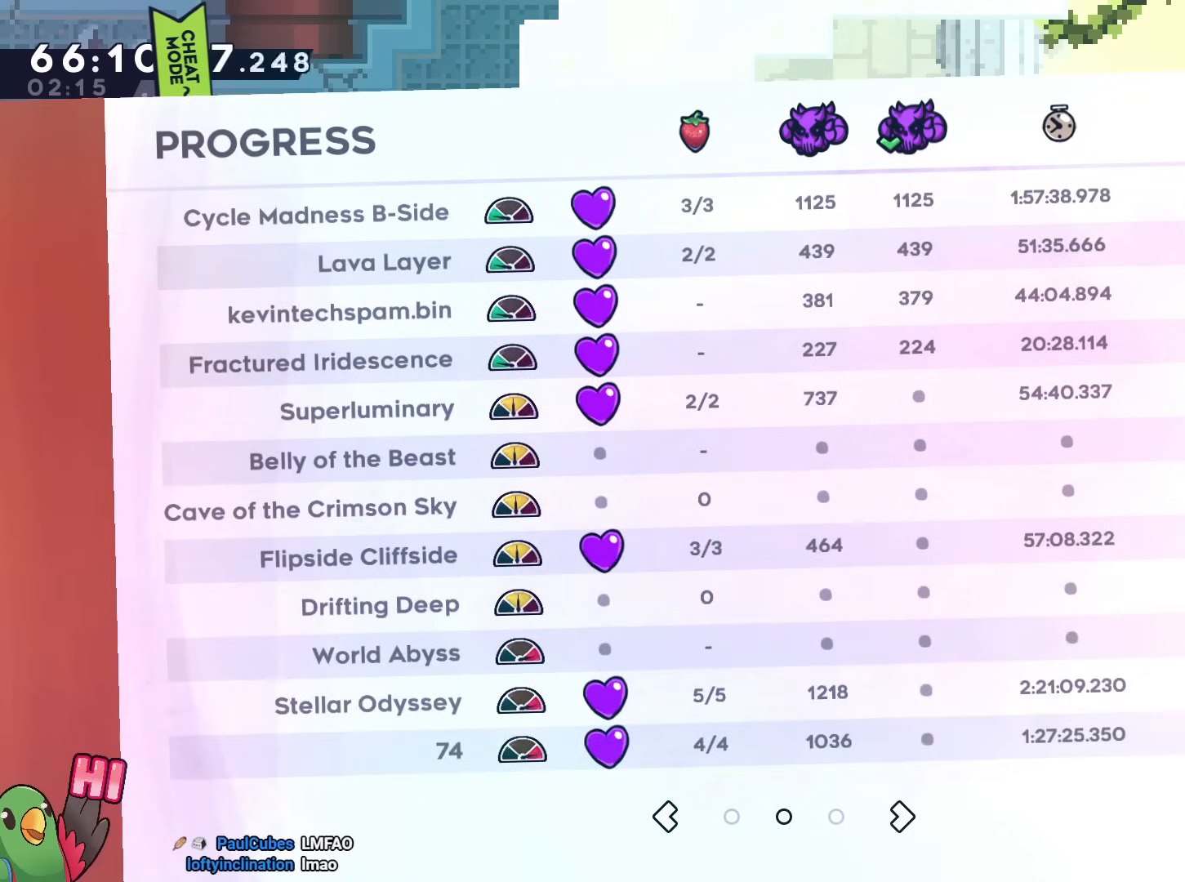
{"buttons": [], "left_stick": "center", "right_stick": "center", "events": [[267, "left_stick", "right"], [417, "left_stick", "center"]]}
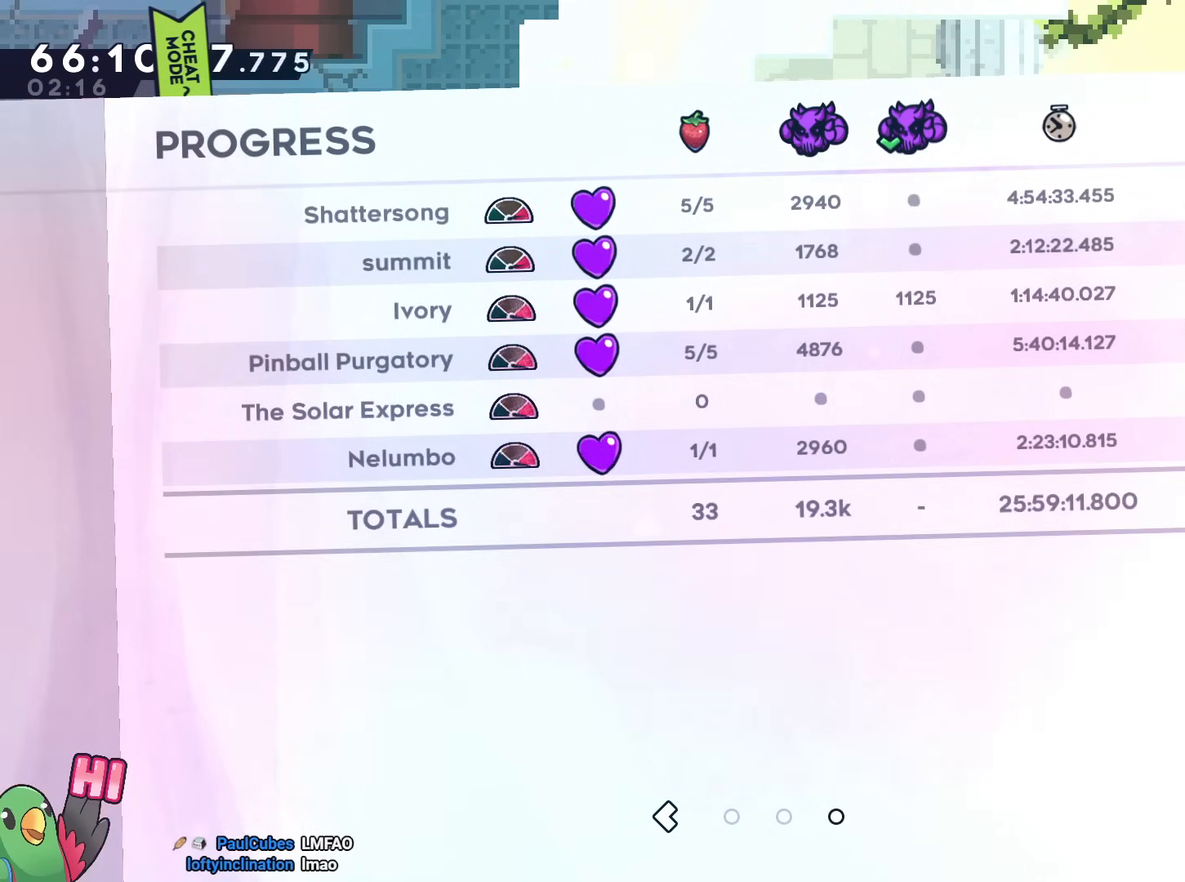
{"buttons": [], "left_stick": "center", "right_stick": "center", "events": []}
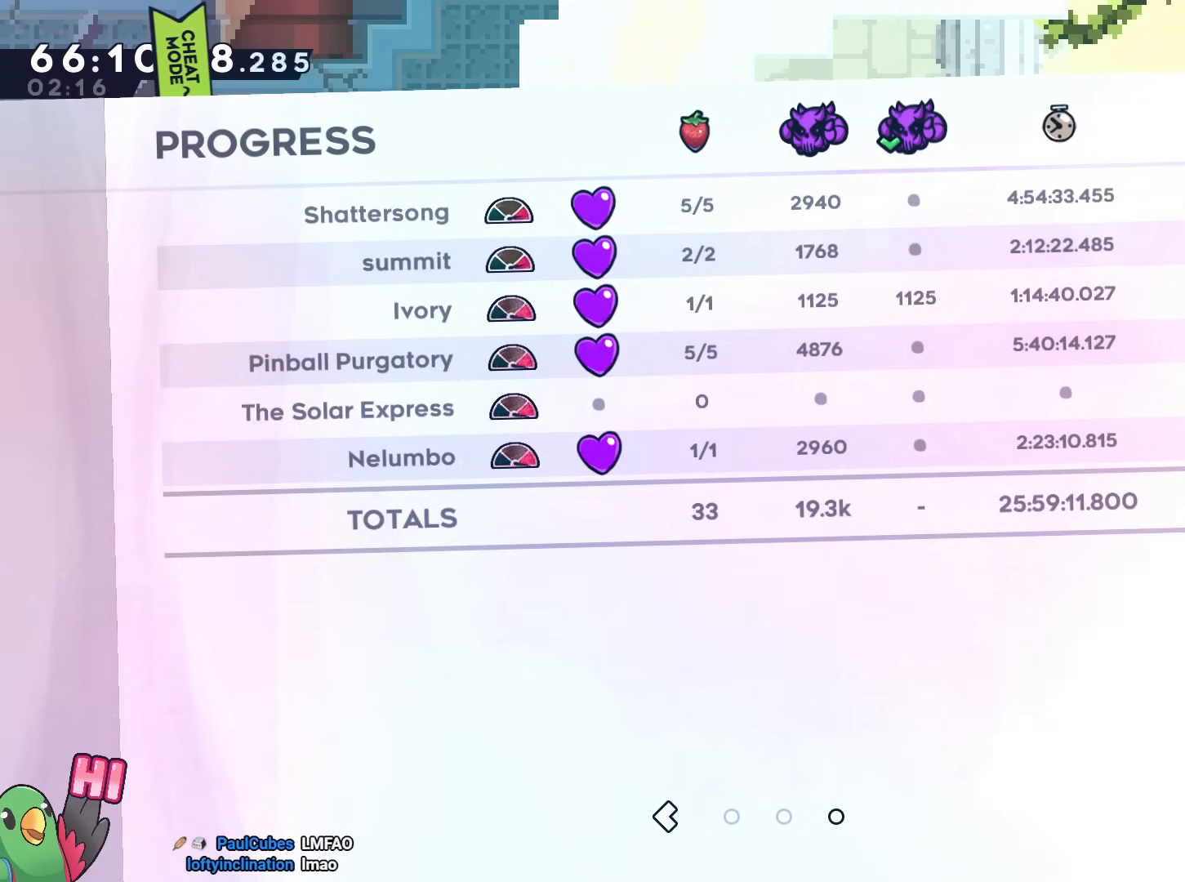
{"buttons": [], "left_stick": "center", "right_stick": "center", "events": []}
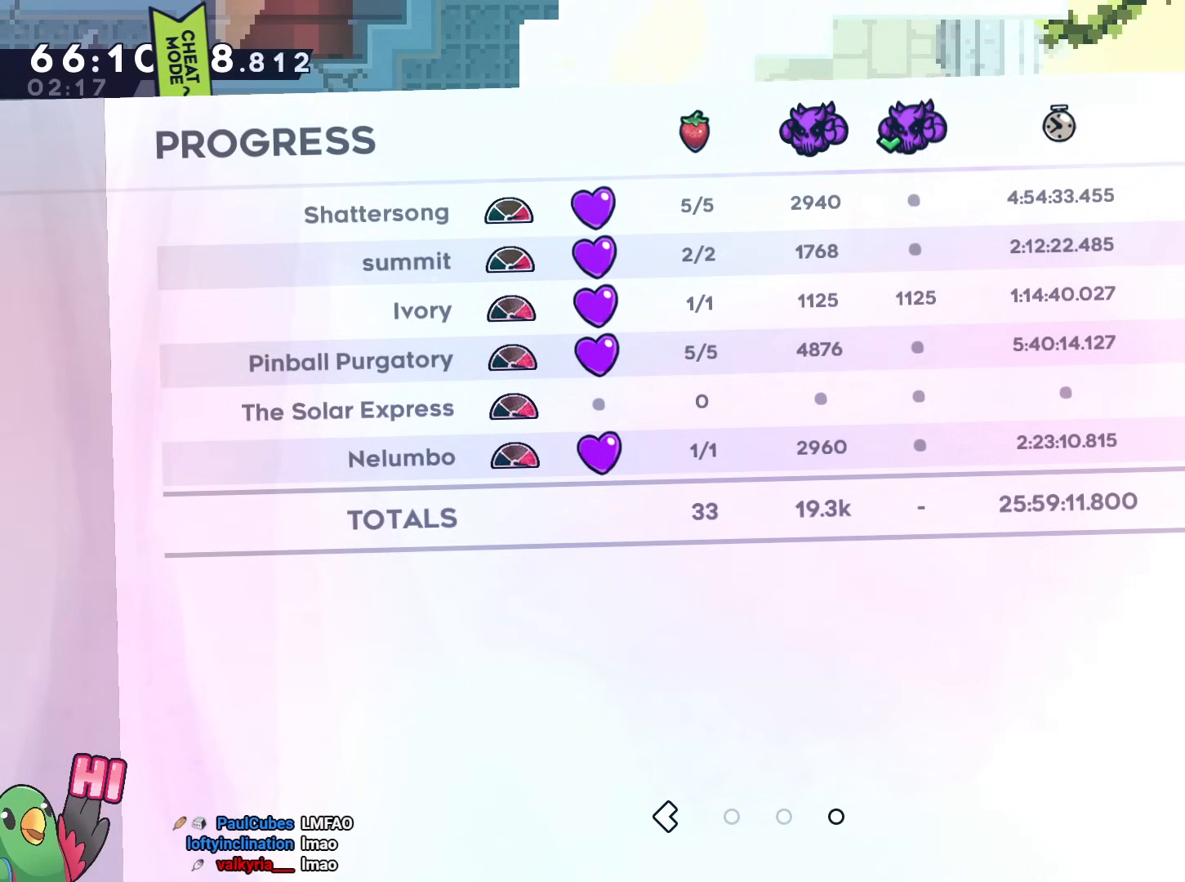
{"buttons": [], "left_stick": "center", "right_stick": "center", "events": []}
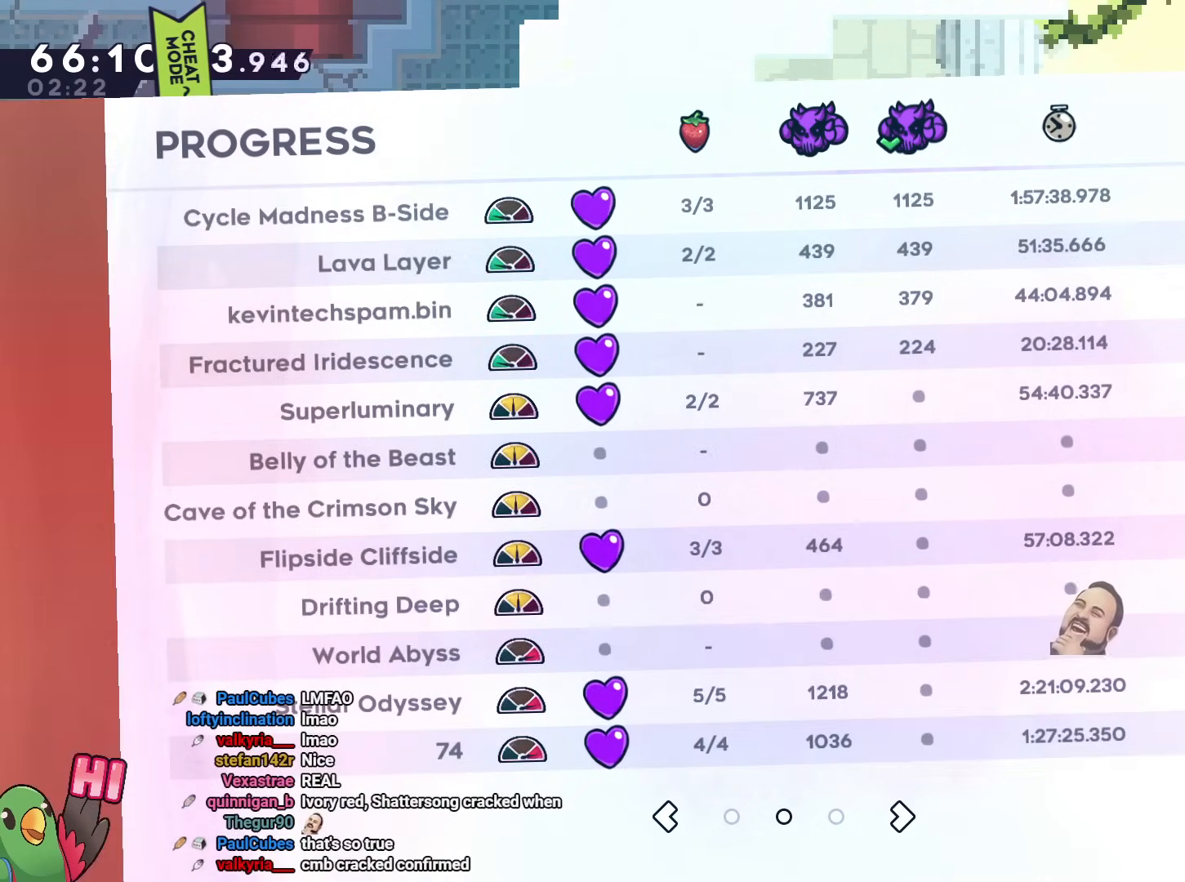
{"buttons": [], "left_stick": "right", "right_stick": "center", "events": [[367, "left_stick", "right"]]}
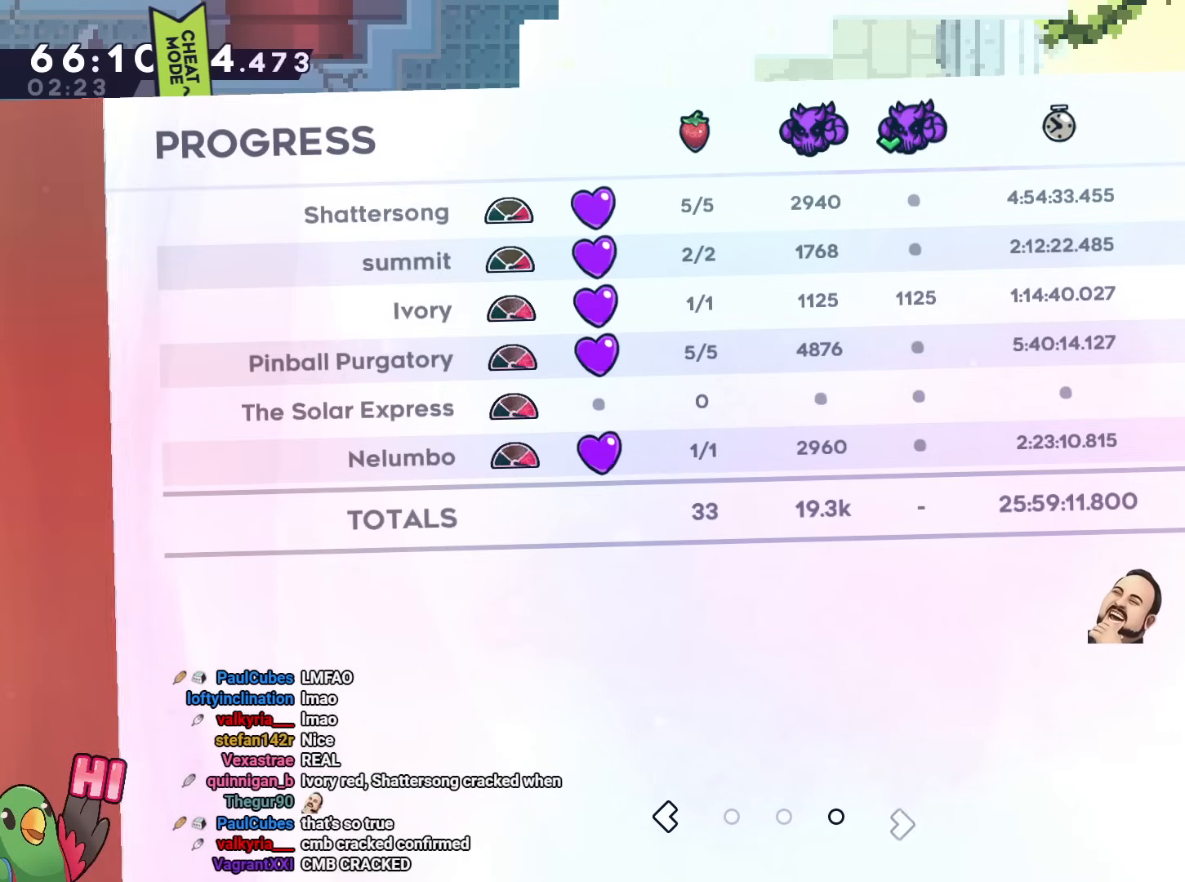
{"buttons": [], "left_stick": "center", "right_stick": "center", "events": [[34, "left_stick", "center"]]}
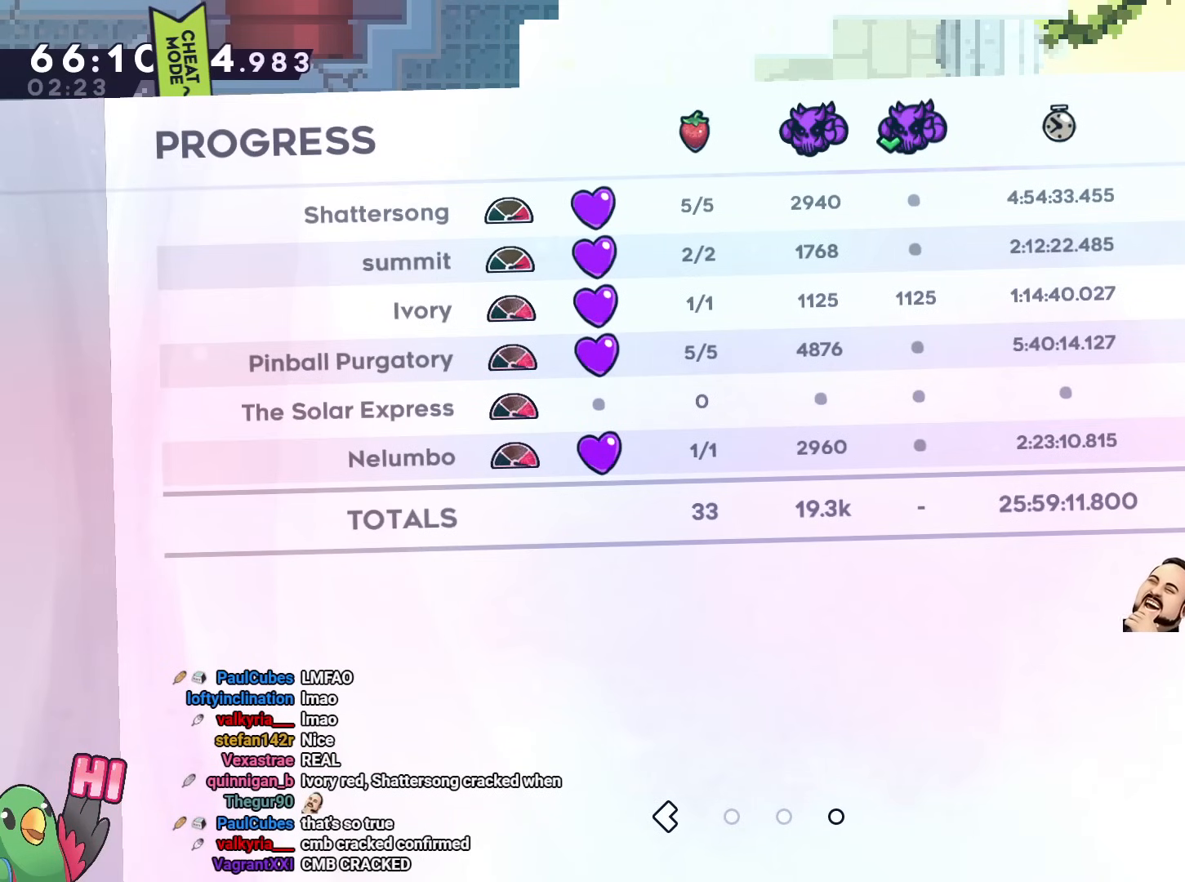
{"buttons": [], "left_stick": "center", "right_stick": "center", "events": []}
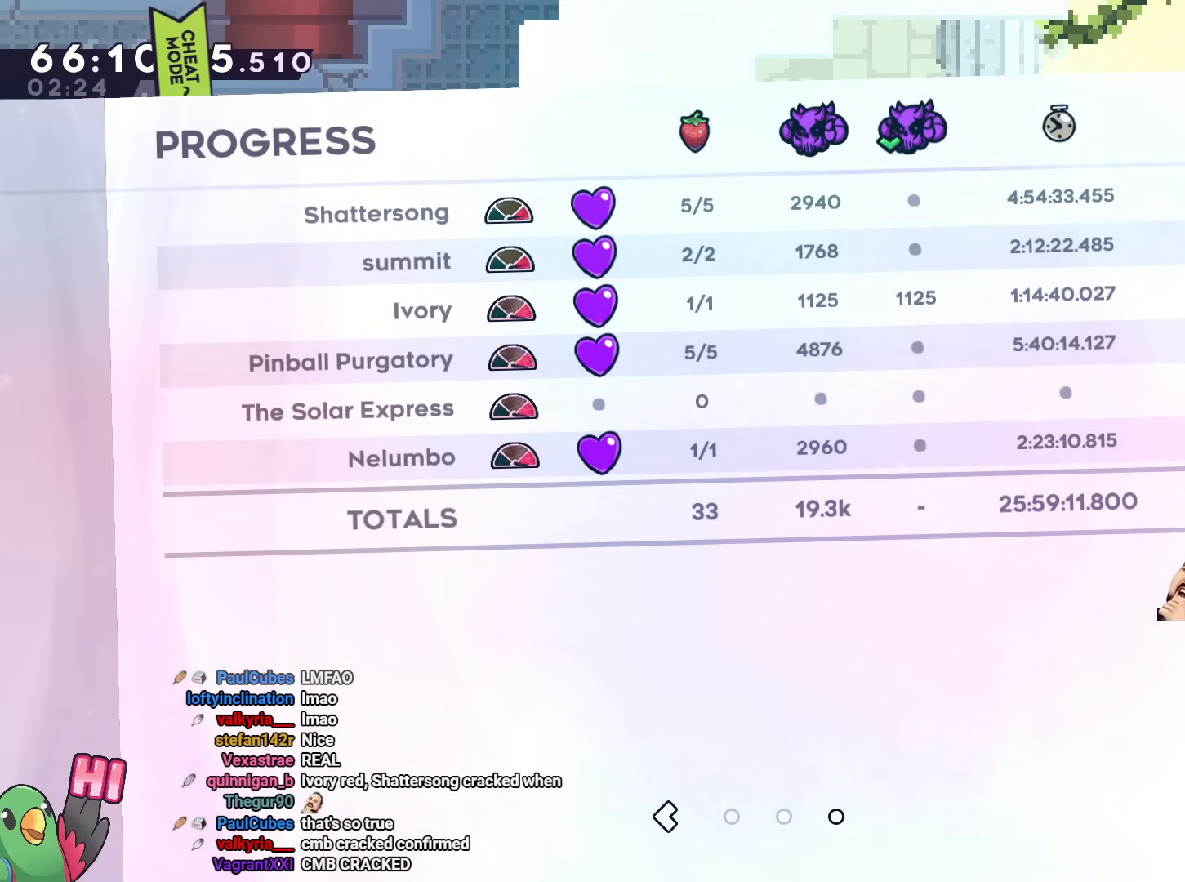
{"buttons": [], "left_stick": "center", "right_stick": "center", "events": [[251, "left_stick", "left"], [468, "left_stick", "center"]]}
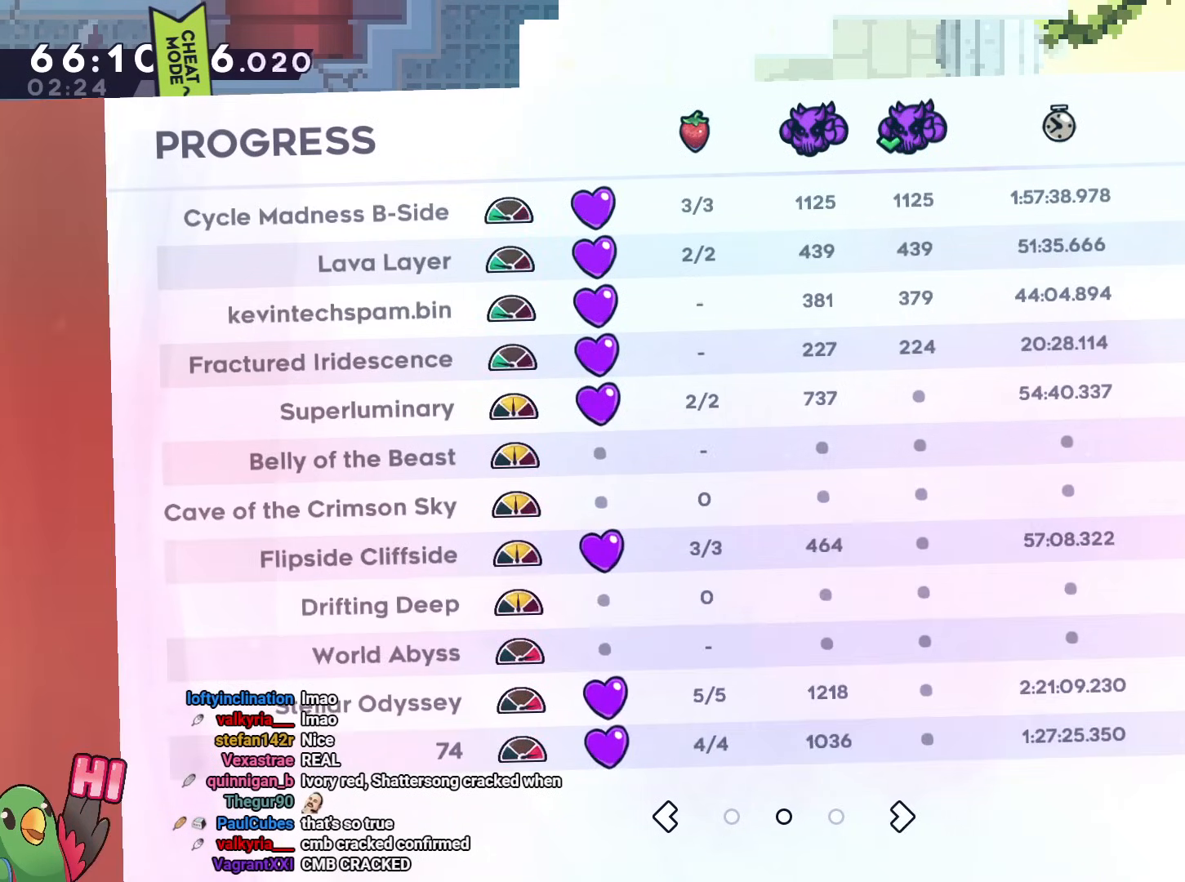
{"buttons": [], "left_stick": "center", "right_stick": "center", "events": []}
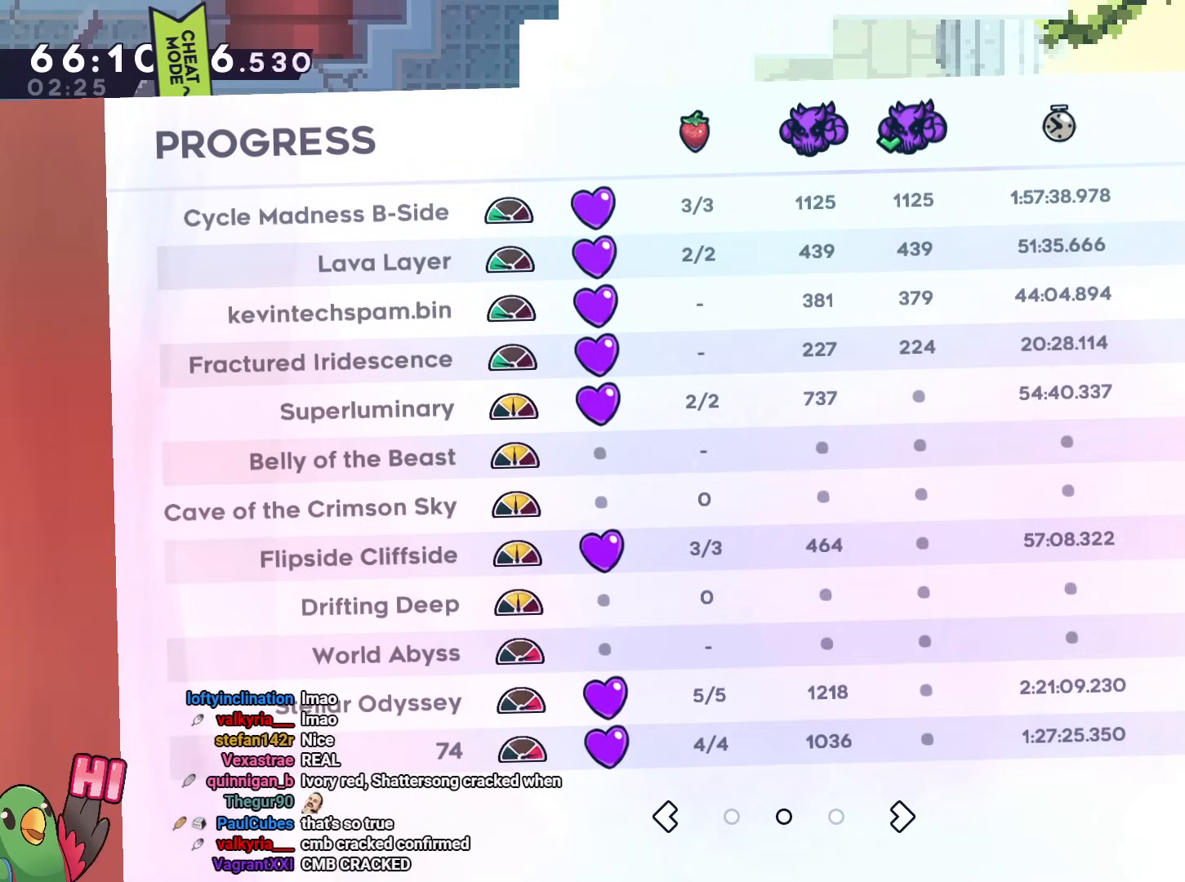
{"buttons": [], "left_stick": "center", "right_stick": "center", "events": []}
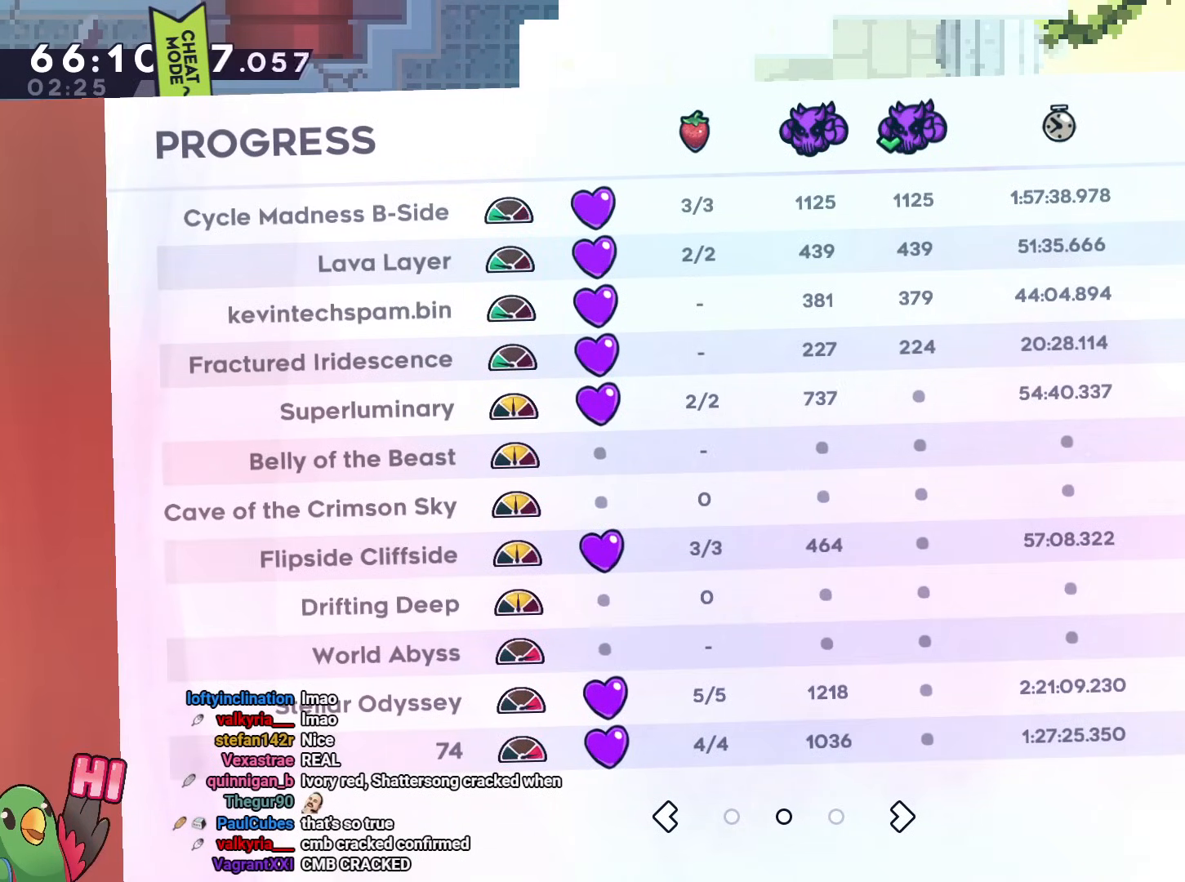
{"buttons": [], "left_stick": "center", "right_stick": "center", "events": []}
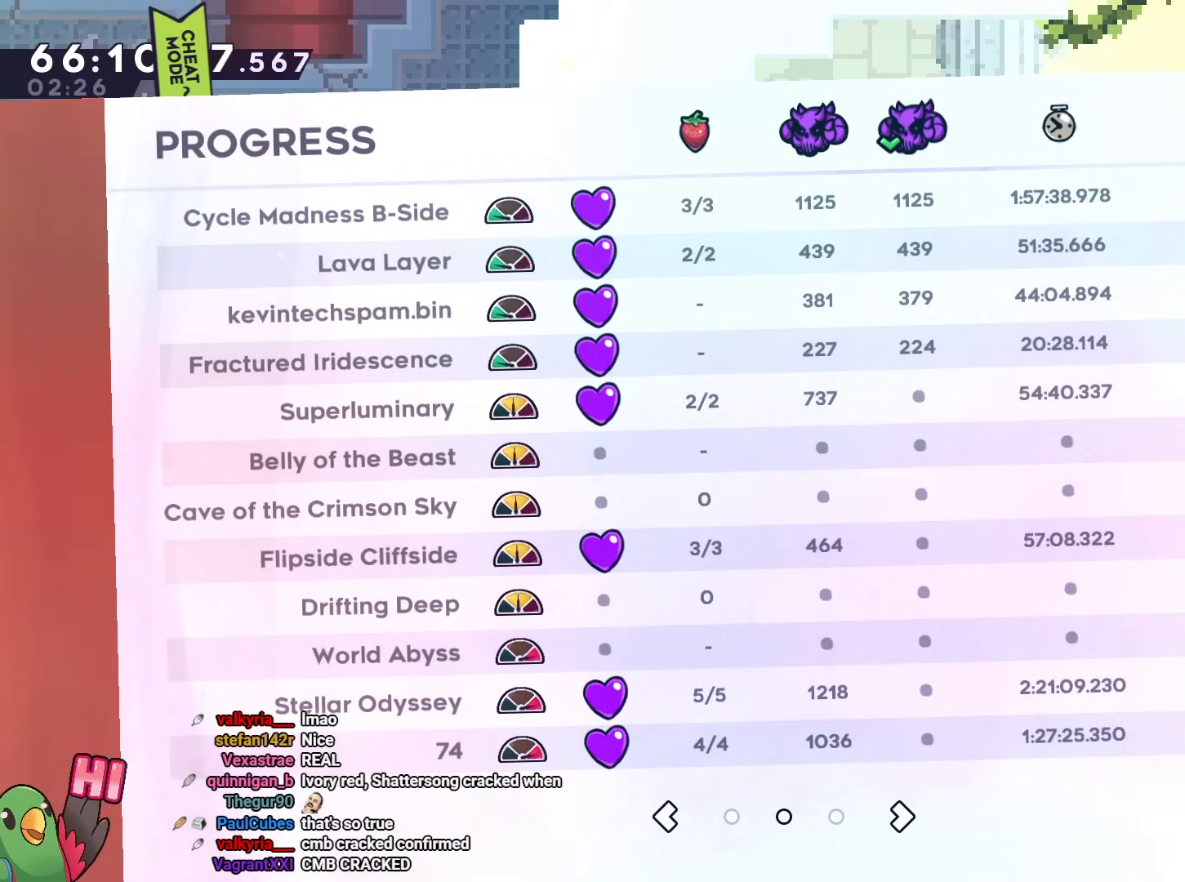
{"buttons": [], "left_stick": "right", "right_stick": "center", "events": [[434, "left_stick", "right"]]}
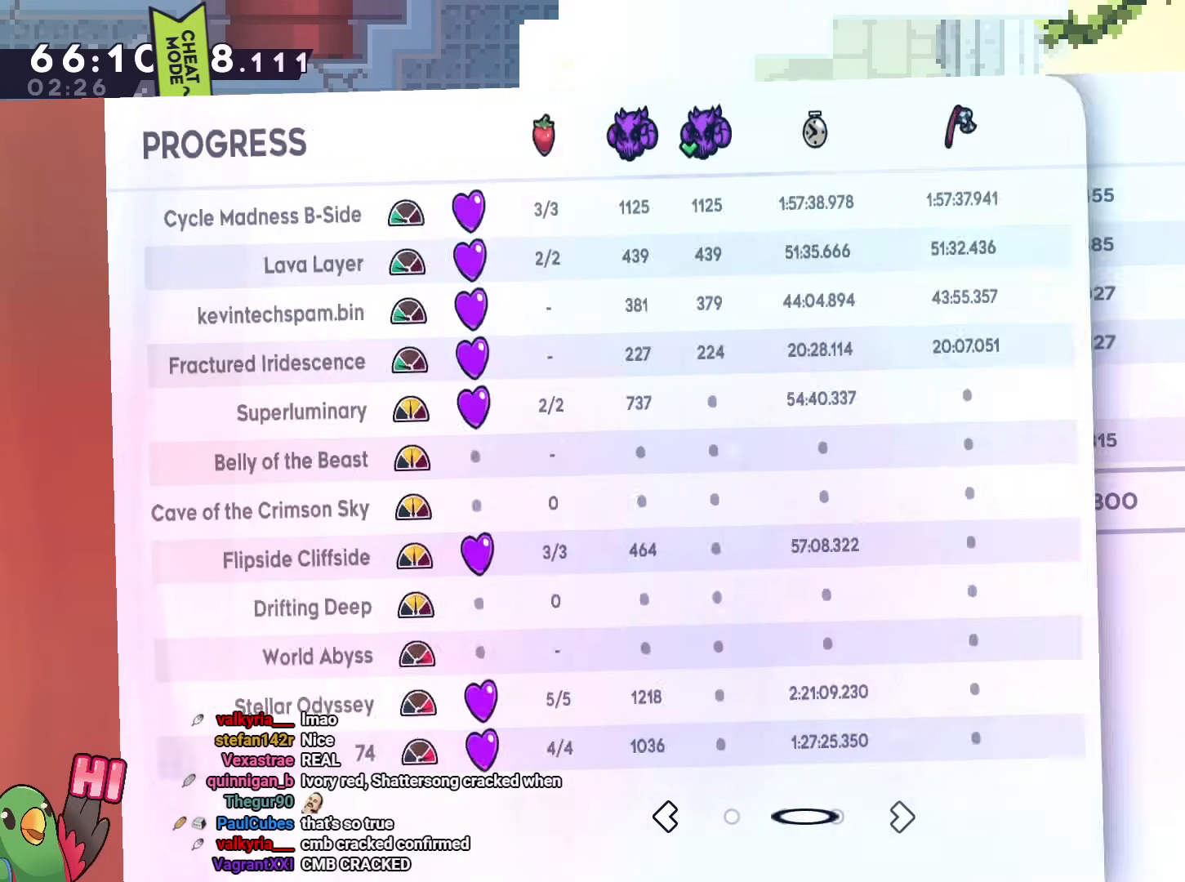
{"buttons": [], "left_stick": "center", "right_stick": "center", "events": [[133, "left_stick", "center"]]}
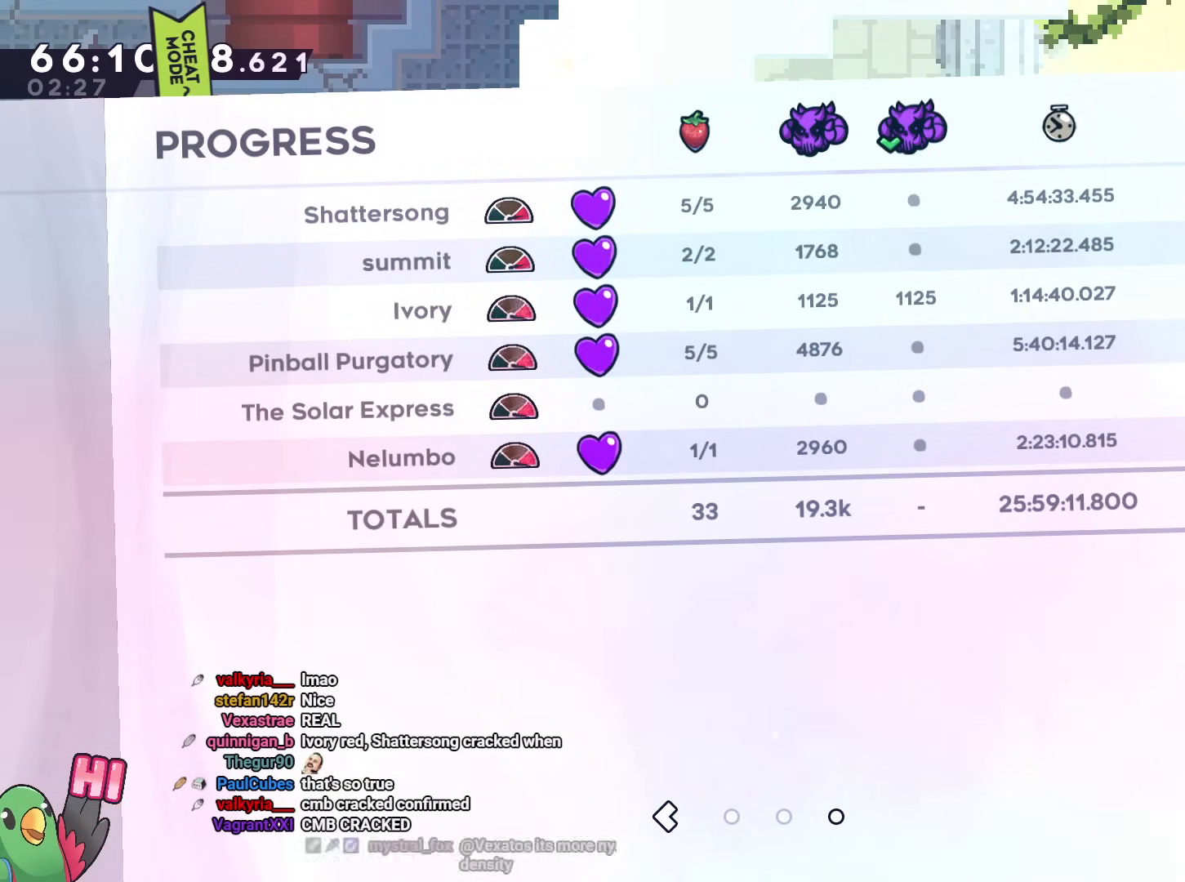
{"buttons": [], "left_stick": "center", "right_stick": "center", "events": []}
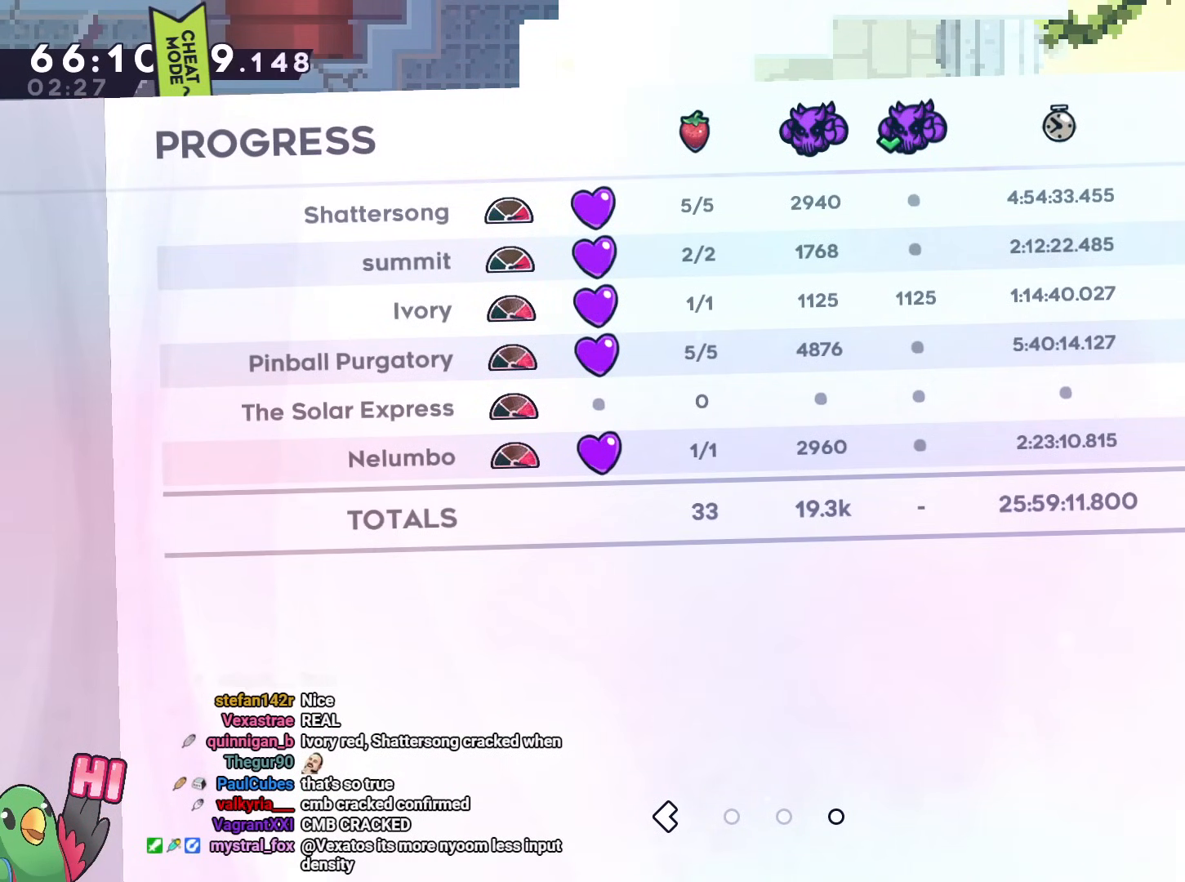
{"buttons": [], "left_stick": "center", "right_stick": "center", "events": [[167, "left_stick", "left"], [384, "left_stick", "center"]]}
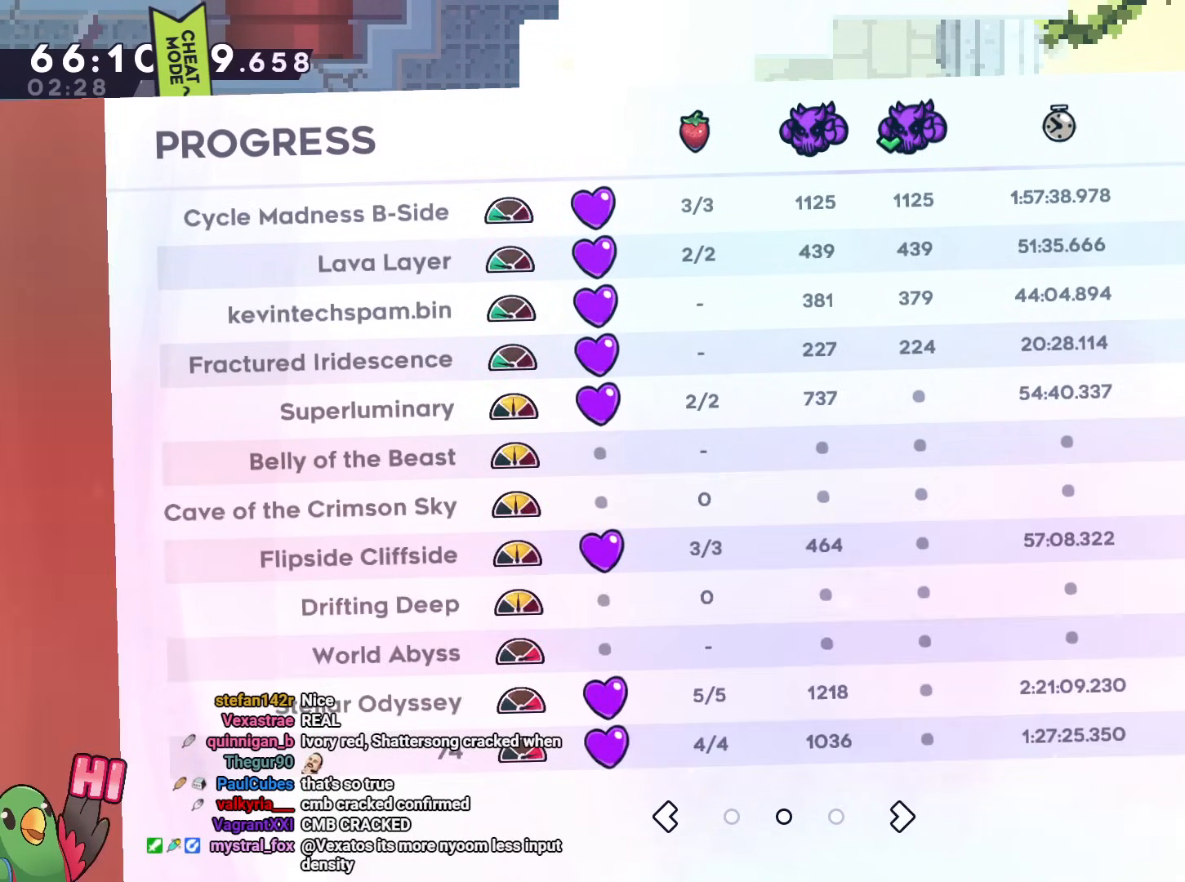
{"buttons": [], "left_stick": "center", "right_stick": "center", "events": []}